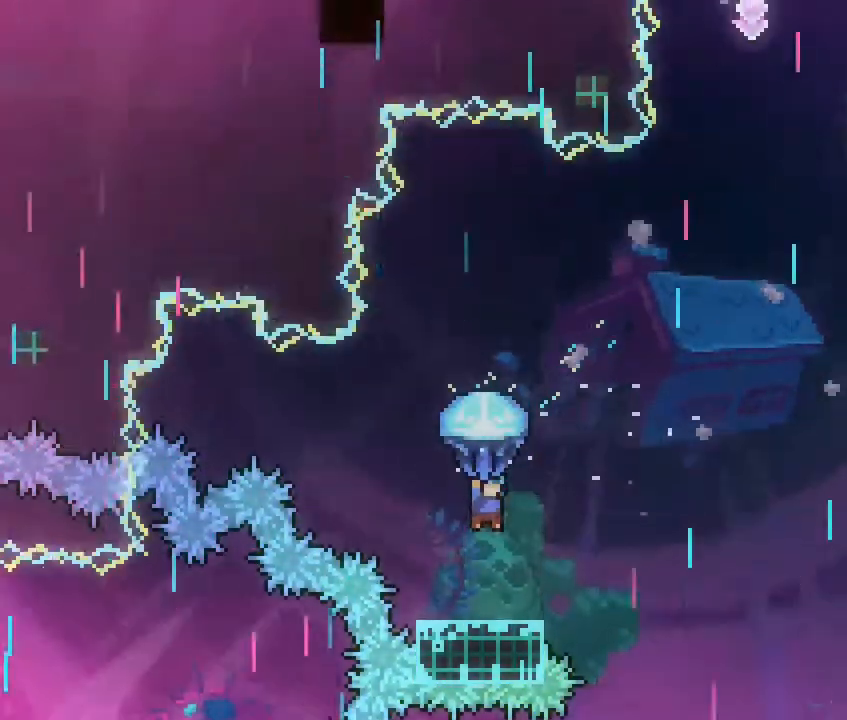
Gameplay with a controller (Nintendo layout); each line is a JSON object with the inputs held at the frame after it (dt_ms = milliseconds from this image to that frame). "events" lists button and stick changes between this image and that frame as [ms after this image, input, new state], when the widget could be followed in between. Not read: L3 R3.
{"dt_ms": 500, "buttons": ["L1"], "left_stick": "right", "right_stick": "center"}
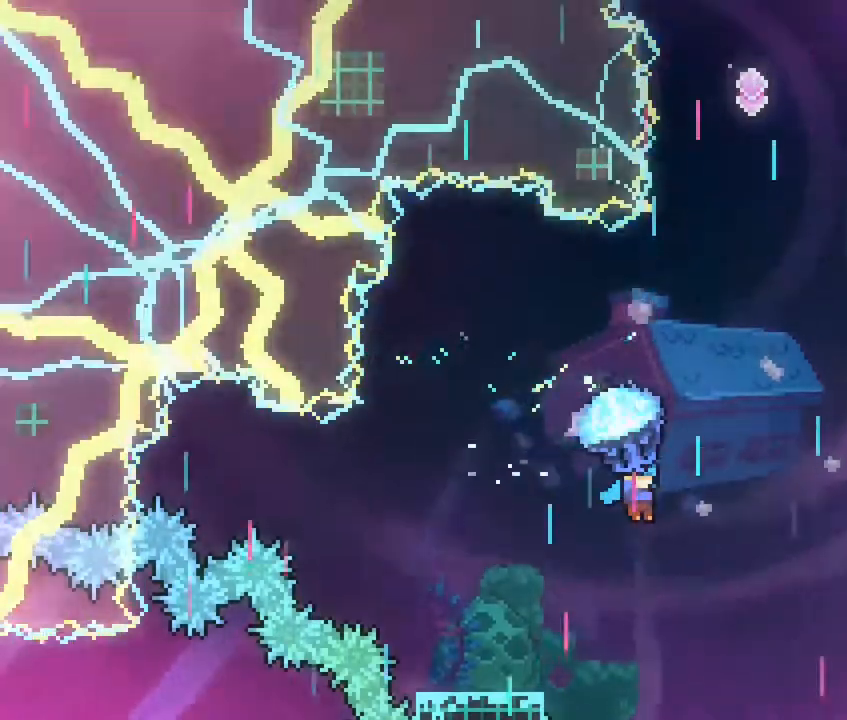
{"dt_ms": 500, "buttons": ["L1"], "left_stick": "right", "right_stick": "center"}
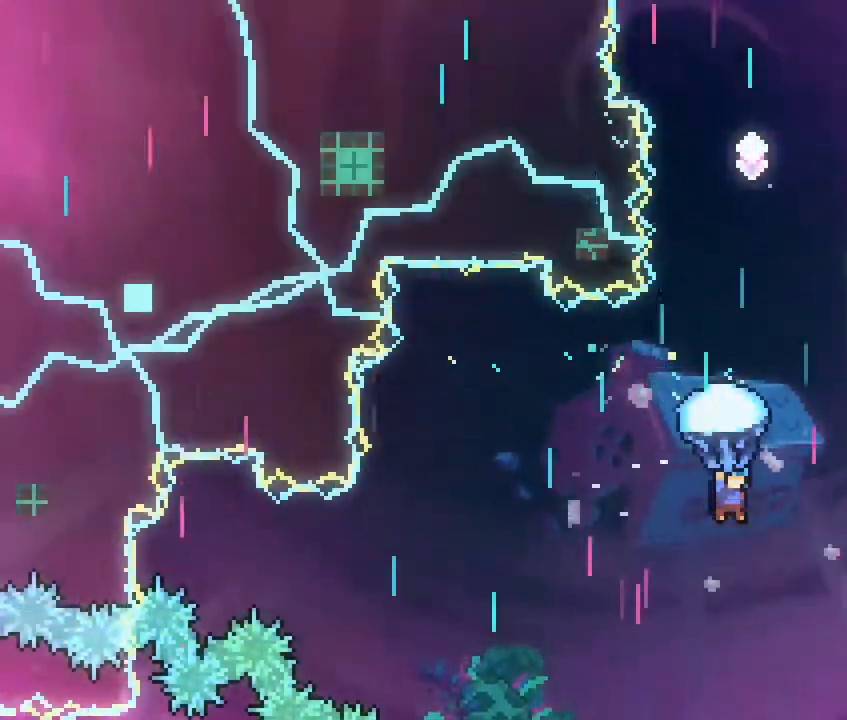
{"dt_ms": 500, "buttons": ["L1"], "left_stick": "center", "right_stick": "center", "events": [[33, "left_stick", "center"], [317, "DPAD_RIGHT", "down"], [367, "DPAD_RIGHT", "up"]]}
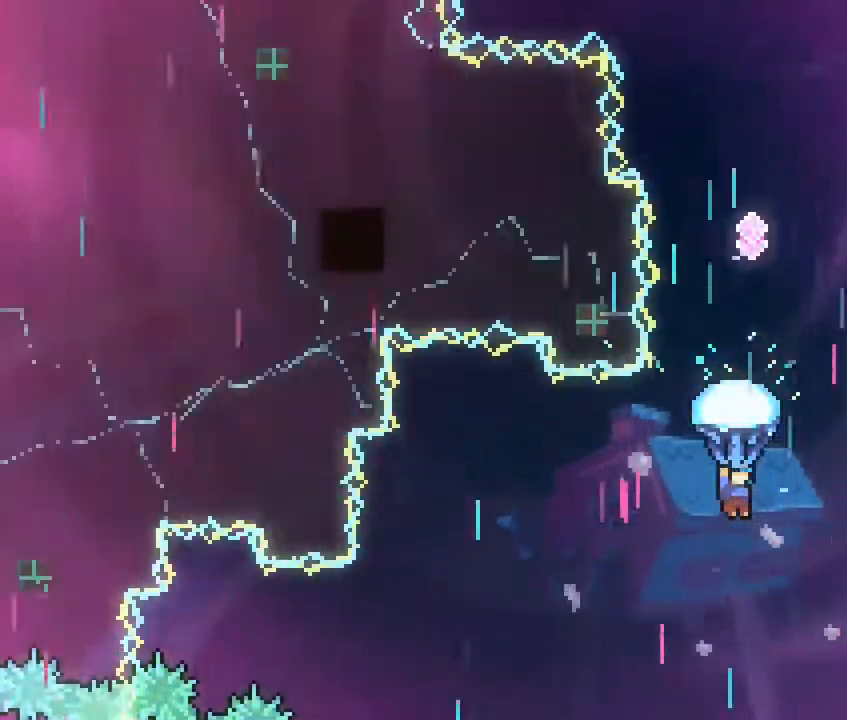
{"dt_ms": 500, "buttons": ["L1"], "left_stick": "up", "right_stick": "center"}
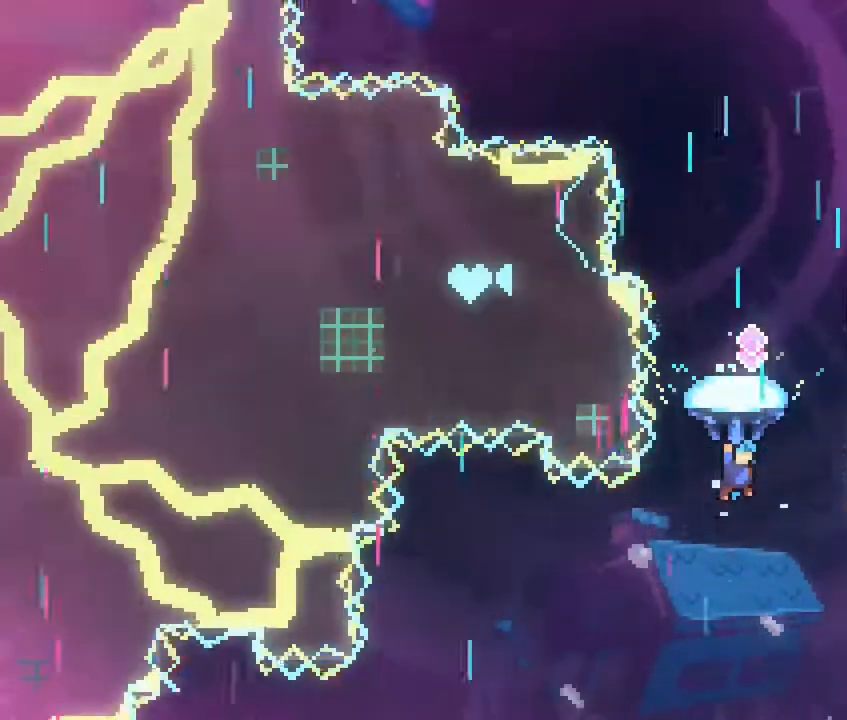
{"dt_ms": 500, "buttons": ["L1"], "left_stick": "center", "right_stick": "center"}
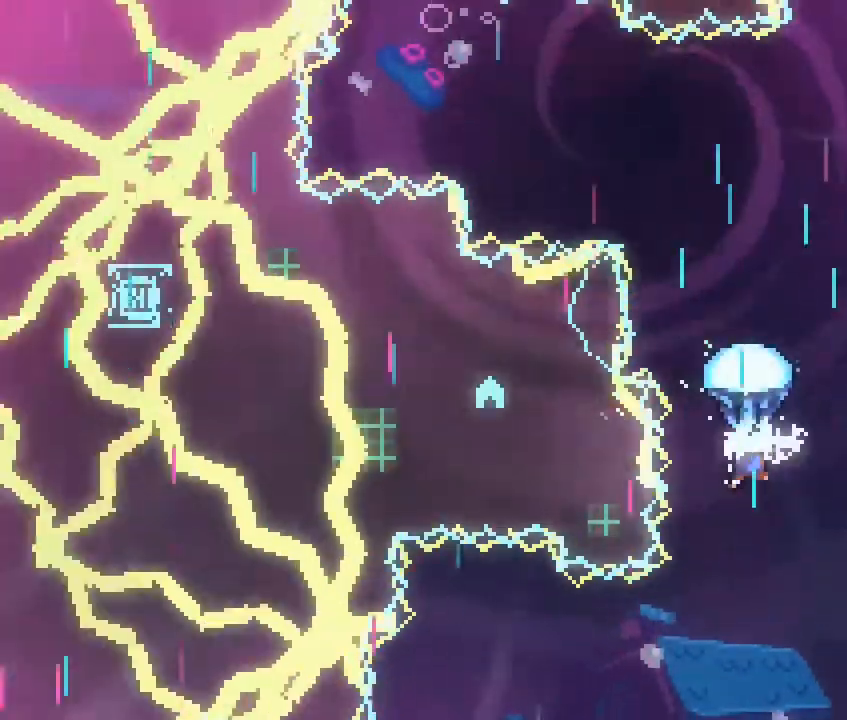
{"dt_ms": 500, "buttons": ["L1"], "left_stick": "left", "right_stick": "center", "events": [[500, "left_stick", "left"]]}
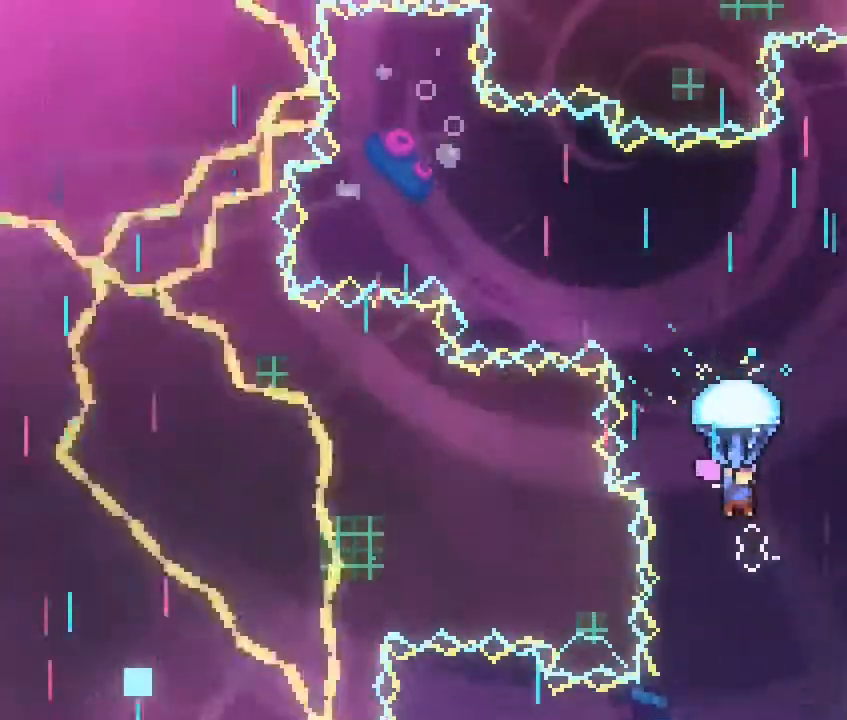
{"dt_ms": 500, "buttons": ["L1"], "left_stick": "center", "right_stick": "center", "events": [[117, "left_stick", "center"], [300, "left_stick", "left"], [467, "left_stick", "center"]]}
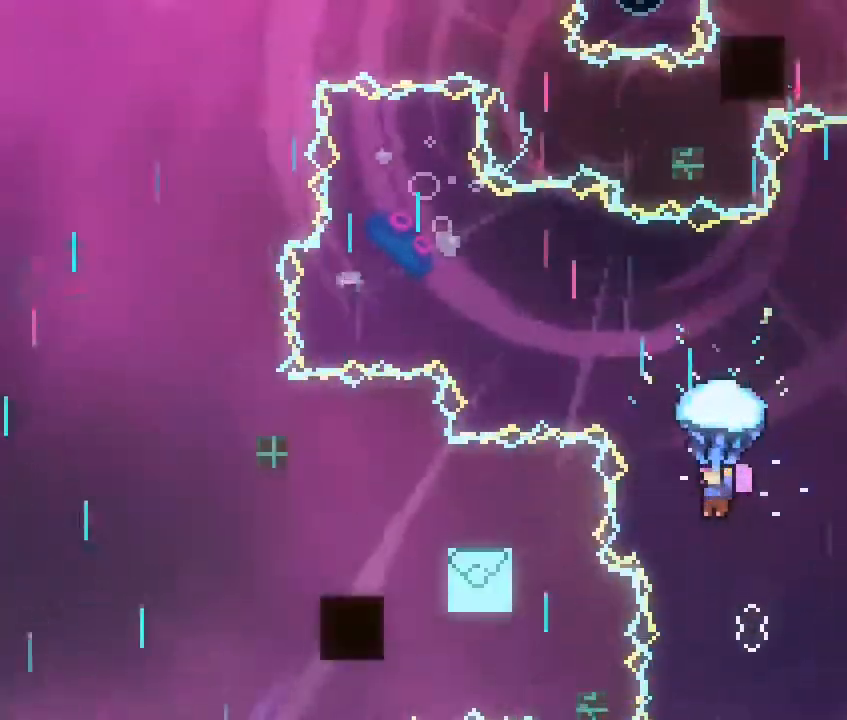
{"dt_ms": 500, "buttons": ["L1"], "left_stick": "right", "right_stick": "center", "events": [[83, "left_stick", "left"], [167, "left_stick", "center"], [300, "left_stick", "right"]]}
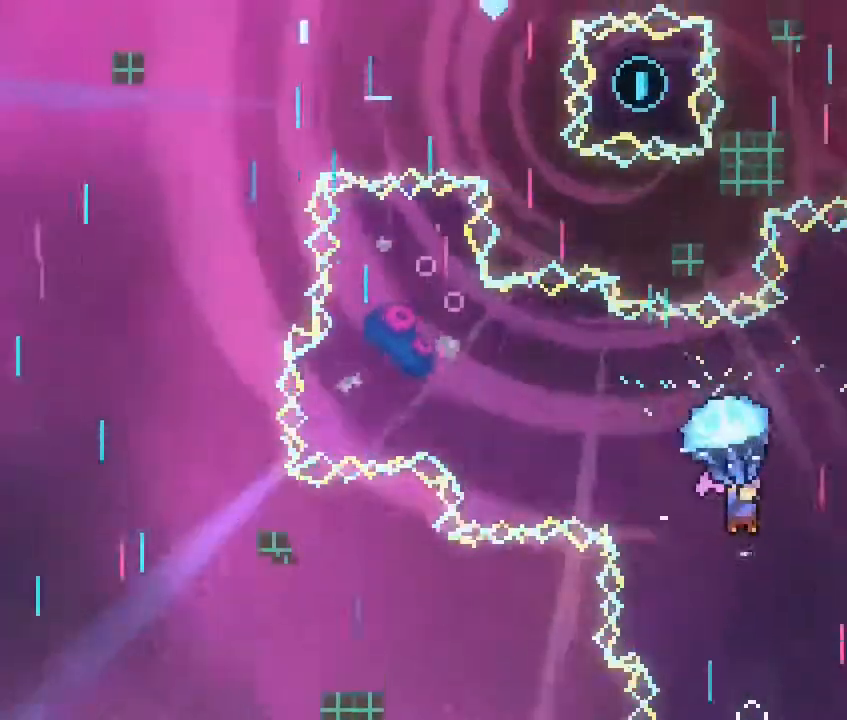
{"dt_ms": 500, "buttons": ["L1"], "left_stick": "down-right", "right_stick": "center", "events": [[83, "left_stick", "center"], [333, "left_stick", "left"], [433, "left_stick", "down-right"]]}
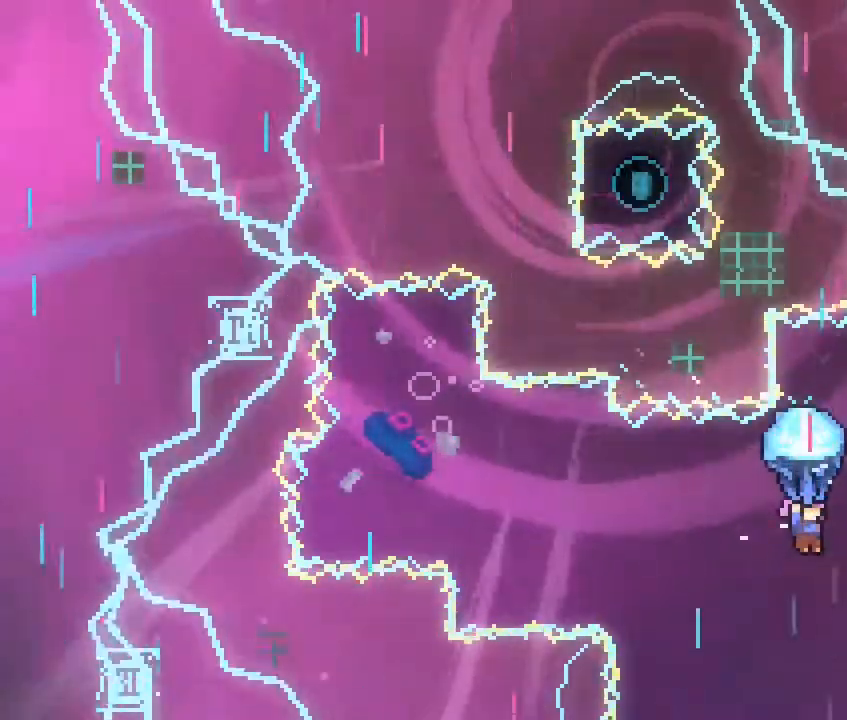
{"dt_ms": 1000, "buttons": ["L1"], "left_stick": "left", "right_stick": "center"}
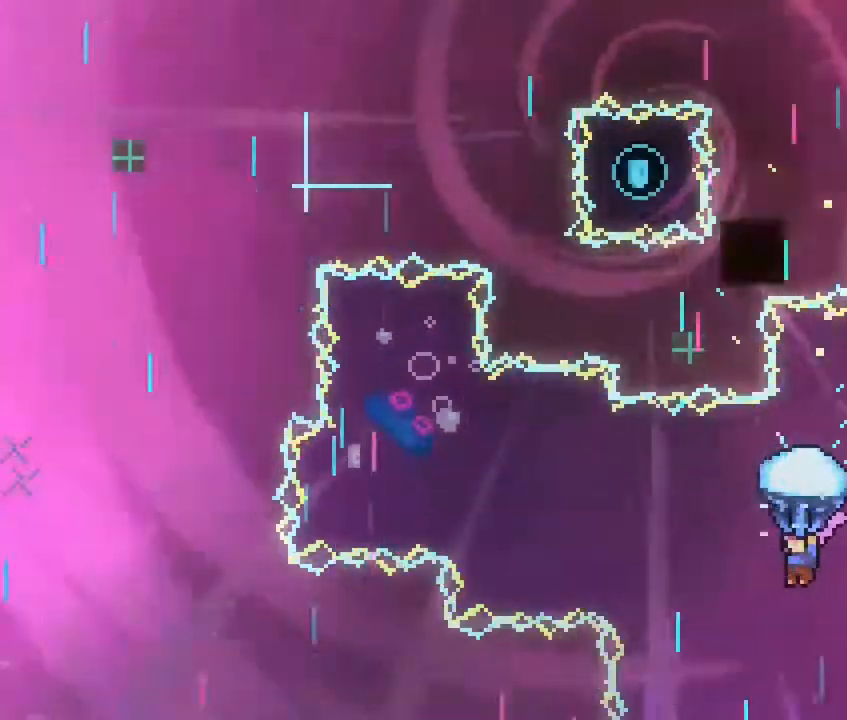
{"dt_ms": 1000, "buttons": ["L1"], "left_stick": "center", "right_stick": "center"}
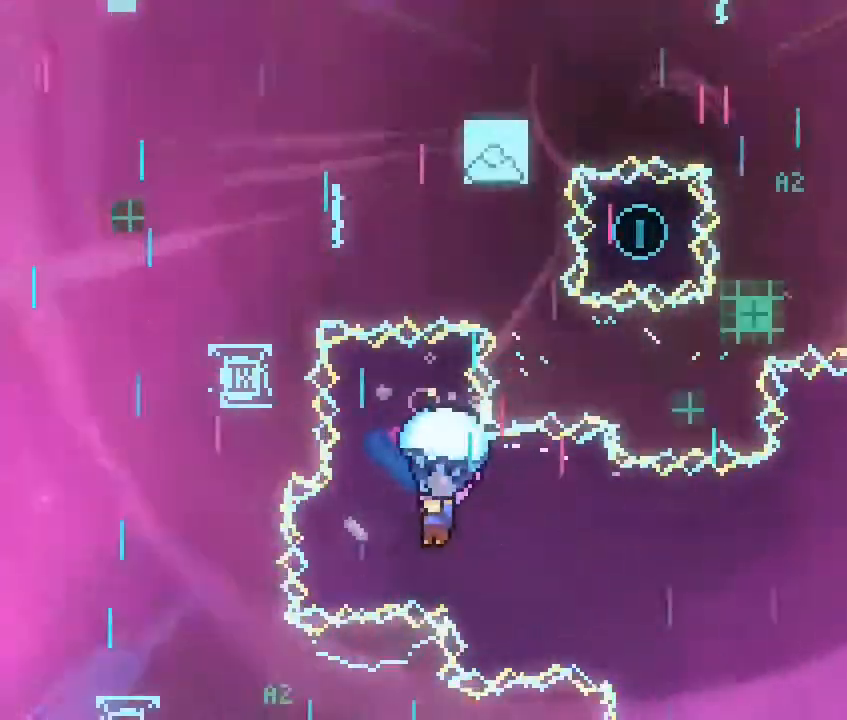
{"dt_ms": 500, "buttons": ["L1"], "left_stick": "center", "right_stick": "center", "events": [[217, "left_stick", "down-left"], [383, "left_stick", "center"]]}
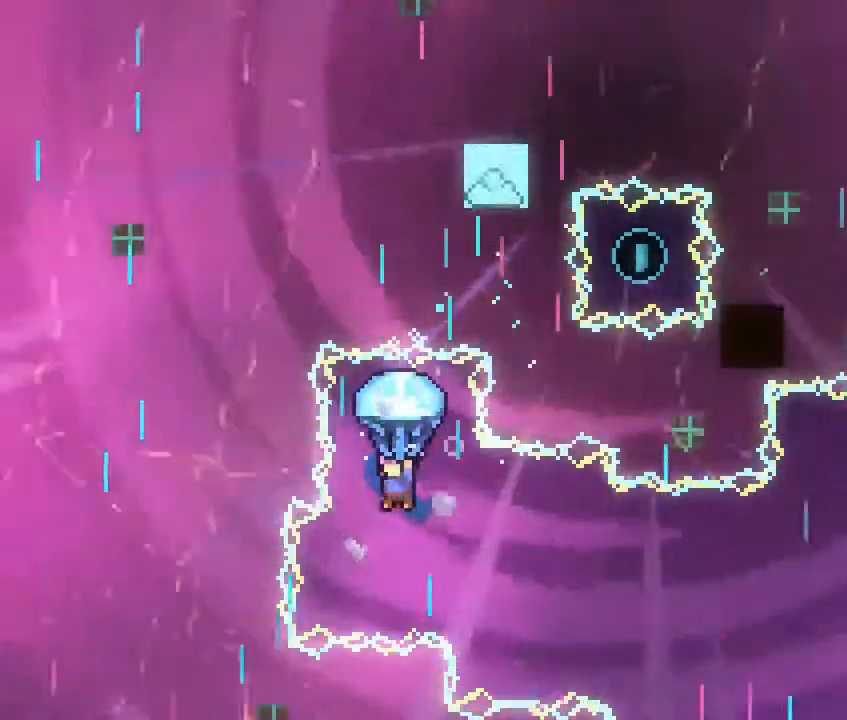
{"dt_ms": 1000, "buttons": [], "left_stick": "right", "right_stick": "center"}
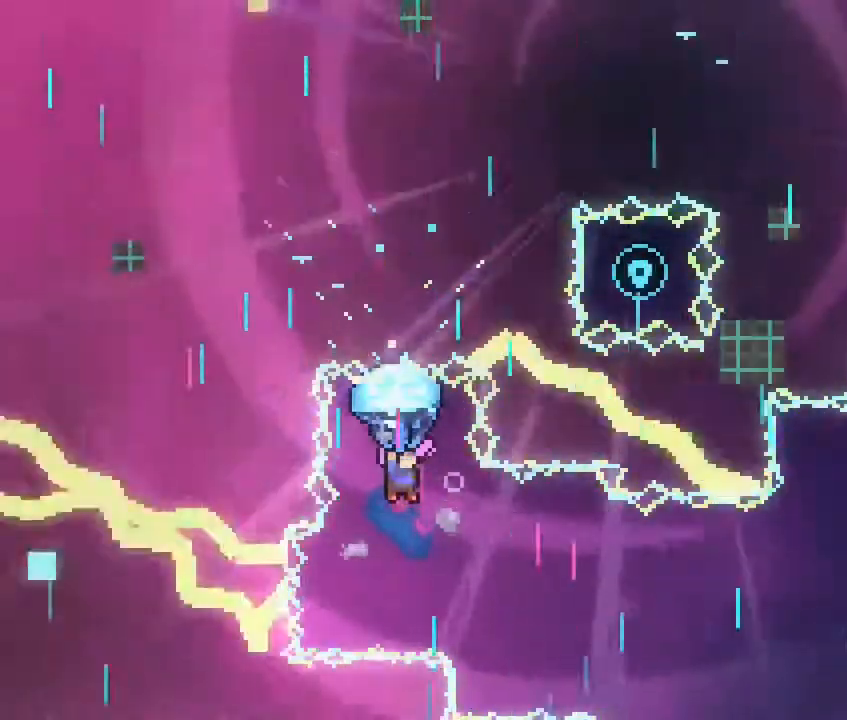
{"dt_ms": 500, "buttons": [], "left_stick": "right", "right_stick": "center", "events": [[50, "left_stick", "center"], [283, "left_stick", "right"]]}
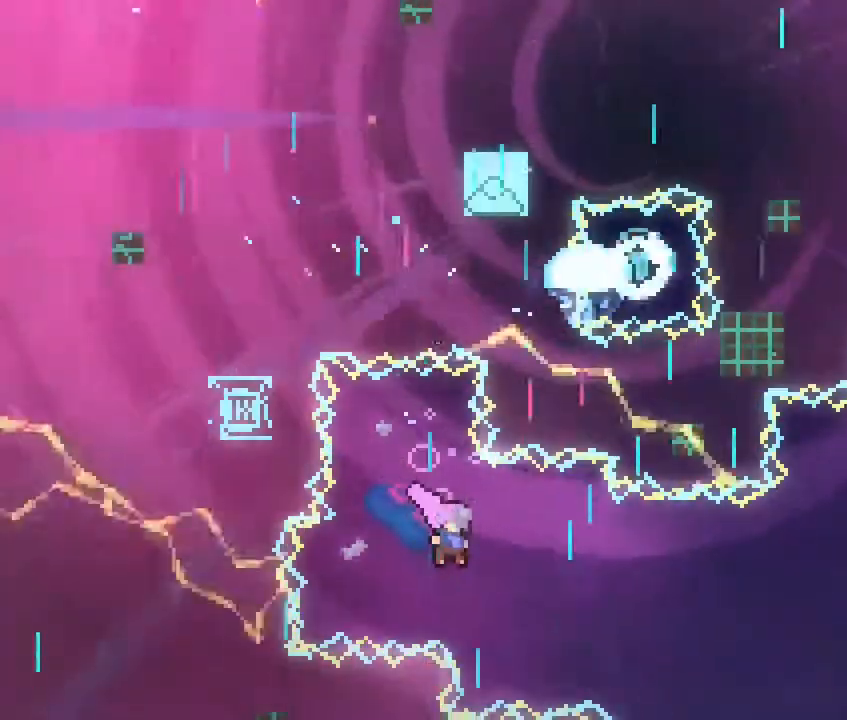
{"dt_ms": 500, "buttons": ["B"], "left_stick": "up-right", "right_stick": "center", "events": [[17, "B", "down"], [333, "B", "up"], [367, "left_stick", "up-right"], [500, "B", "down"]]}
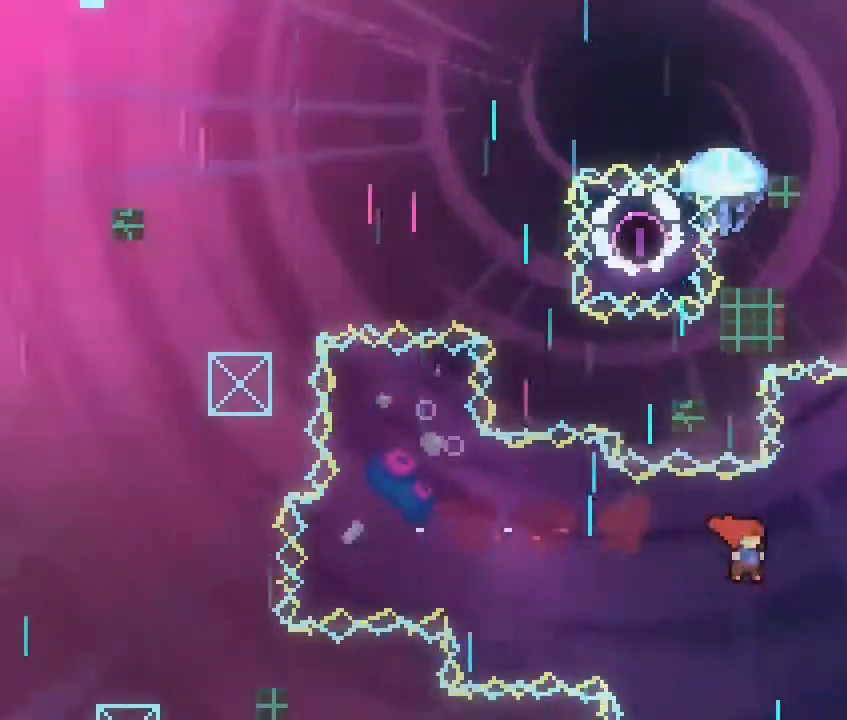
{"dt_ms": 500, "buttons": [], "left_stick": "up", "right_stick": "center", "events": [[400, "DPAD_LEFT", "down"], [433, "DPAD_LEFT", "up"], [450, "B", "up"], [500, "left_stick", "up"]]}